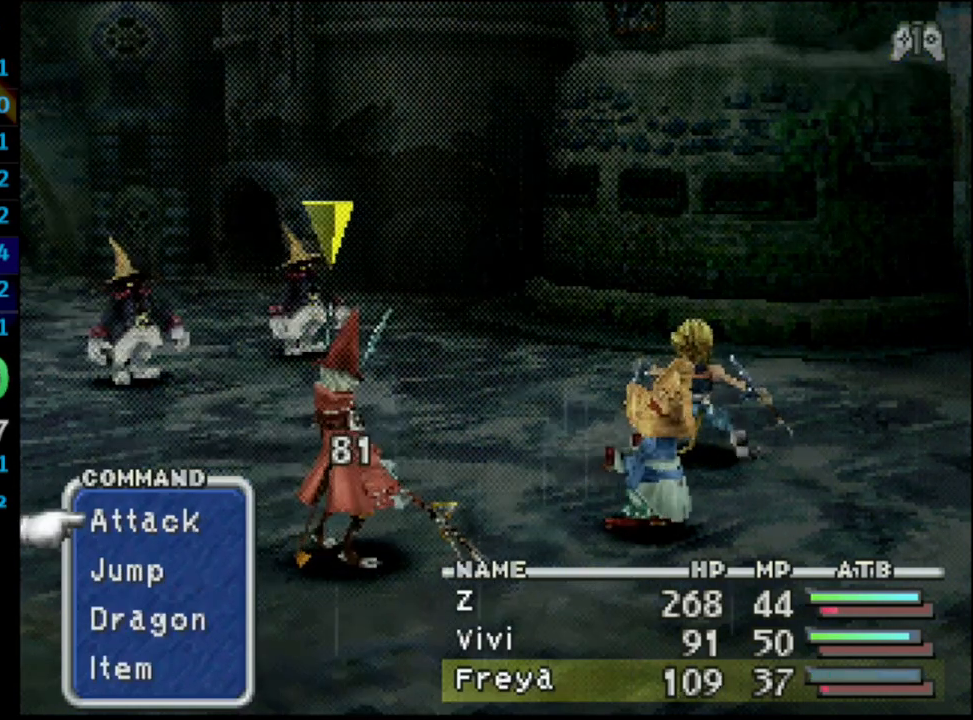
Gameplay with a controller (PlayStation layout); each line is a JSON object with the inputs held at the frame after it. "events" lists button and stick changes between this image and that frame as [ms after this image, input, new state], when the widget could be followed in between. Not read: L3 R3.
{"buttons": [], "left_stick": "center", "right_stick": "center", "events": []}
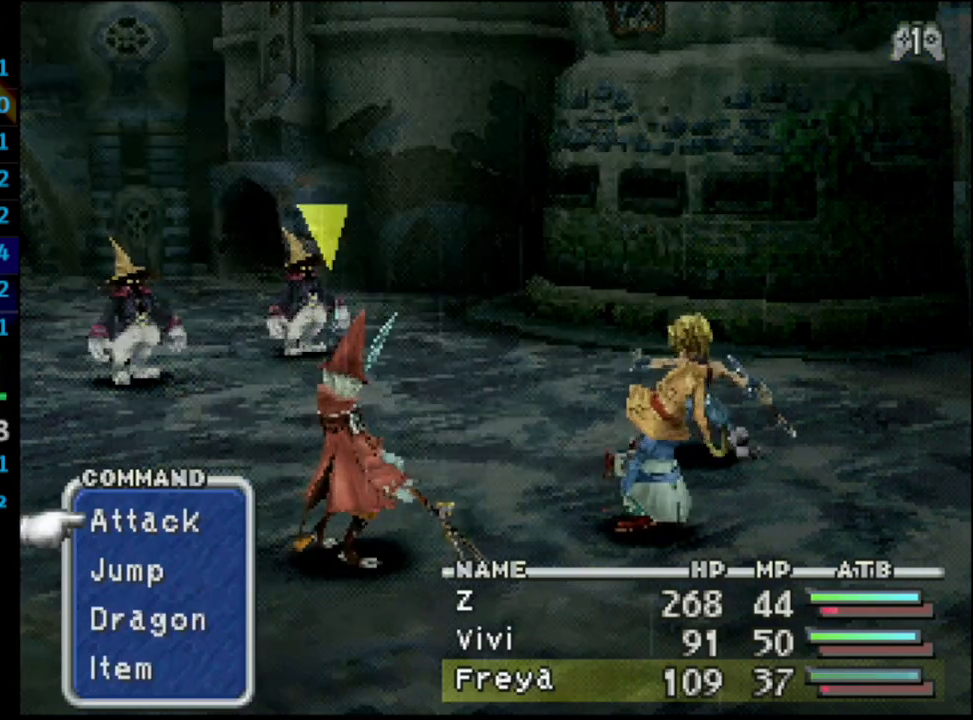
{"buttons": [], "left_stick": "center", "right_stick": "center", "events": [[167, "CROSS", "down"], [267, "CROSS", "up"]]}
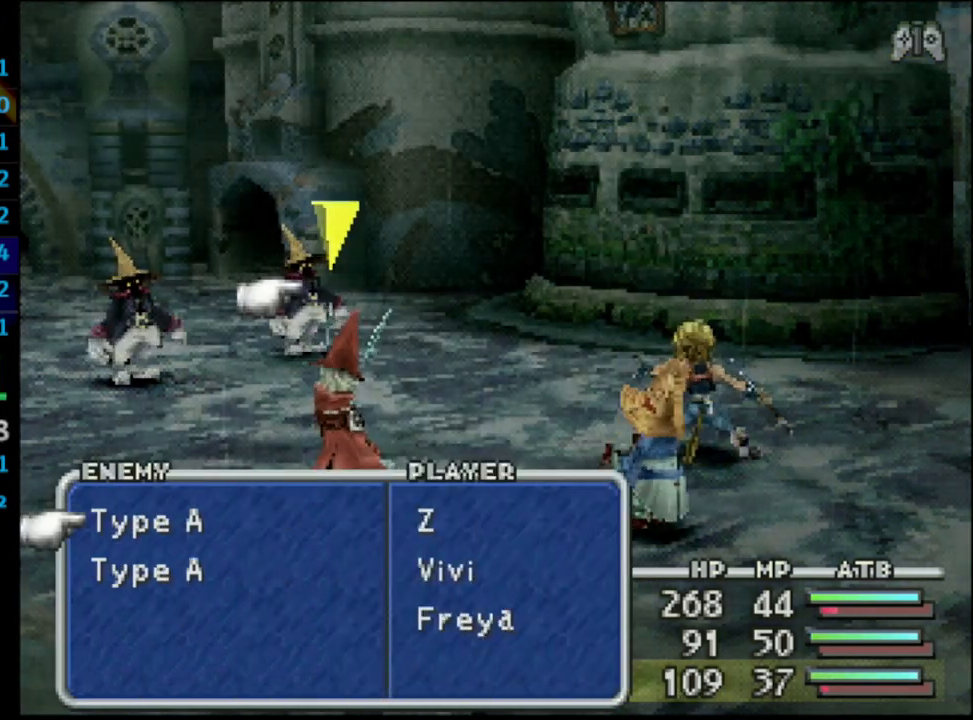
{"buttons": [], "left_stick": "center", "right_stick": "center", "events": []}
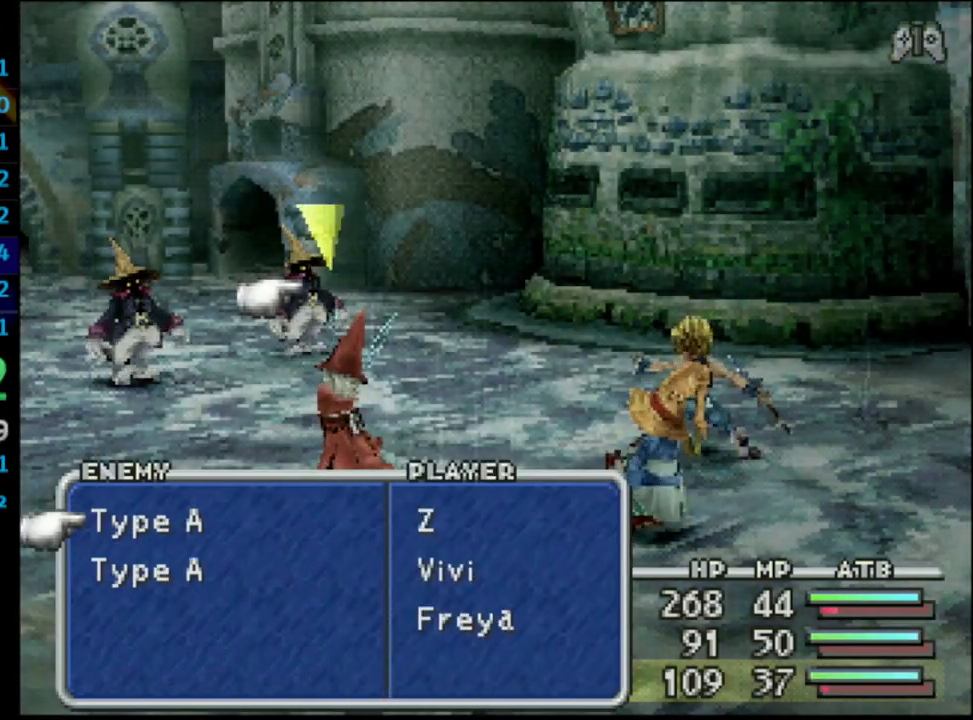
{"buttons": [], "left_stick": "center", "right_stick": "center", "events": [[150, "CIRCLE", "down"], [250, "CROSS", "down"], [267, "CIRCLE", "up"], [383, "CROSS", "up"]]}
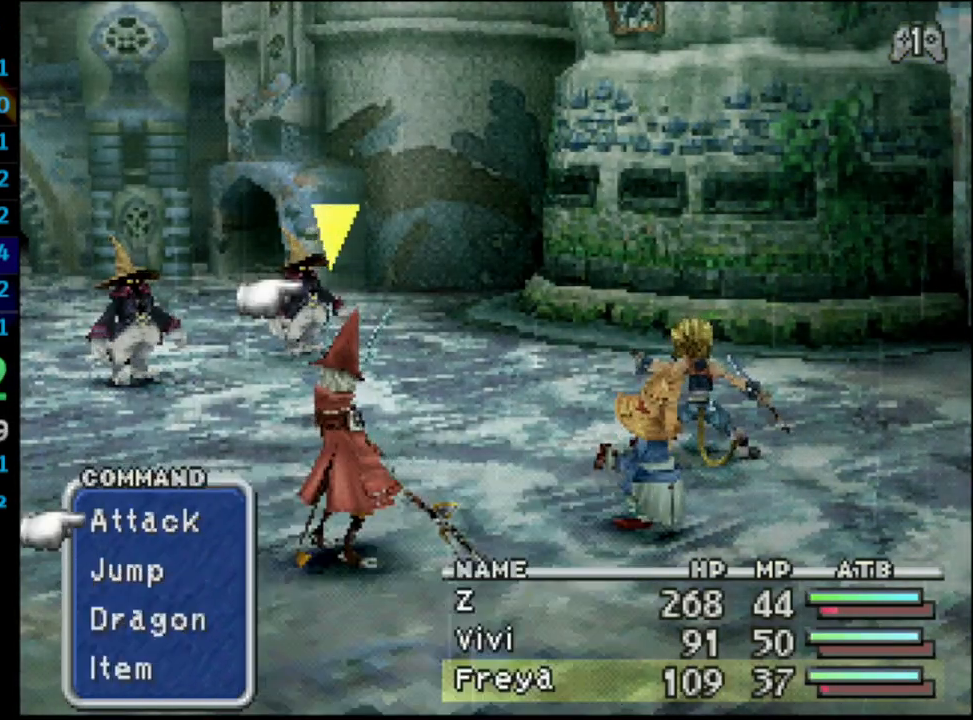
{"buttons": ["CROSS"], "left_stick": "center", "right_stick": "center", "events": [[17, "CIRCLE", "down"], [133, "CIRCLE", "up"], [133, "CROSS", "down"], [217, "CROSS", "up"], [383, "CIRCLE", "down"], [483, "CIRCLE", "up"], [483, "CROSS", "down"]]}
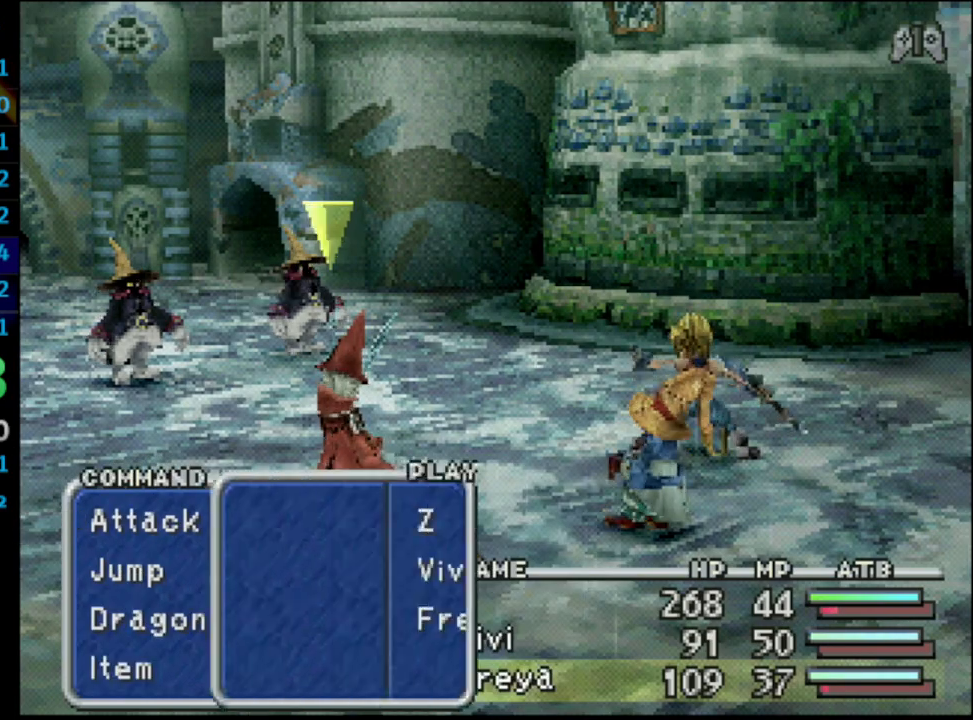
{"buttons": [], "left_stick": "center", "right_stick": "center", "events": [[100, "CROSS", "up"]]}
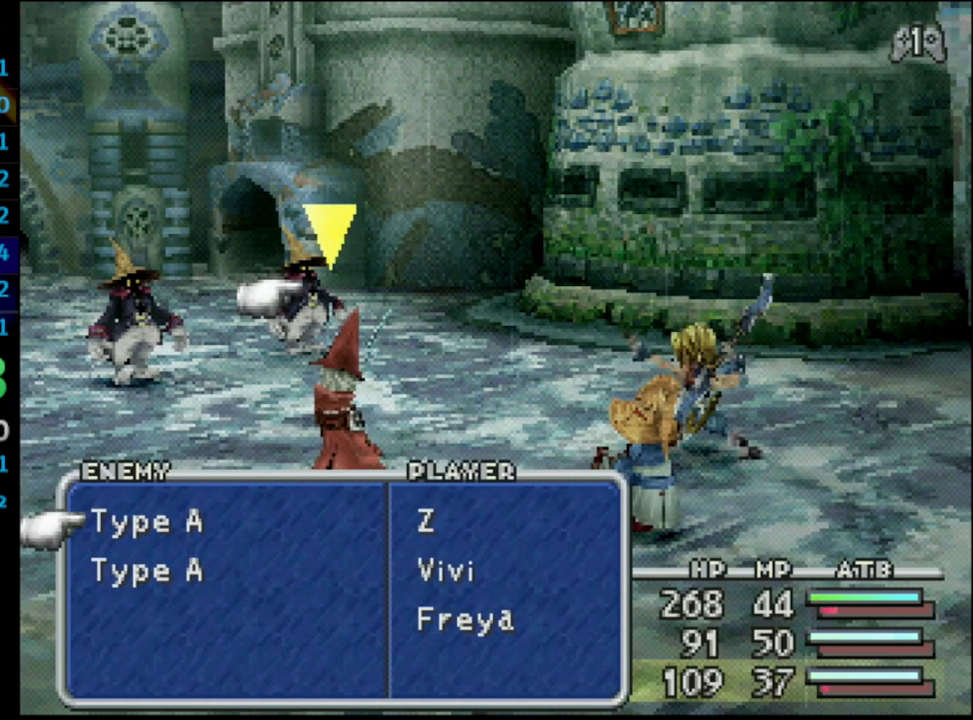
{"buttons": [], "left_stick": "center", "right_stick": "center", "events": []}
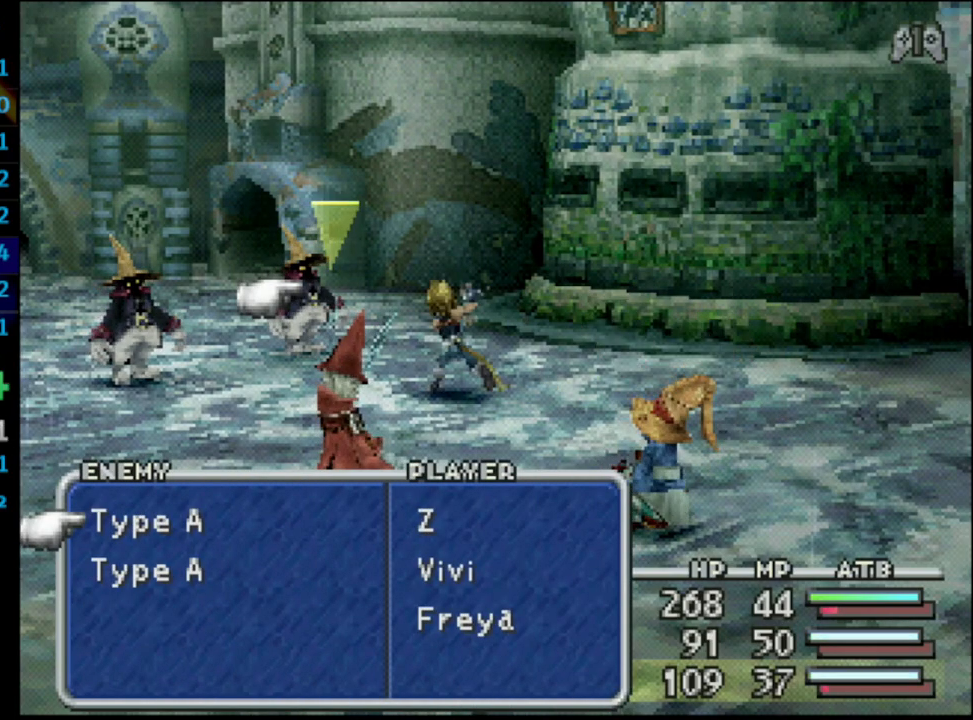
{"buttons": [], "left_stick": "center", "right_stick": "center", "events": []}
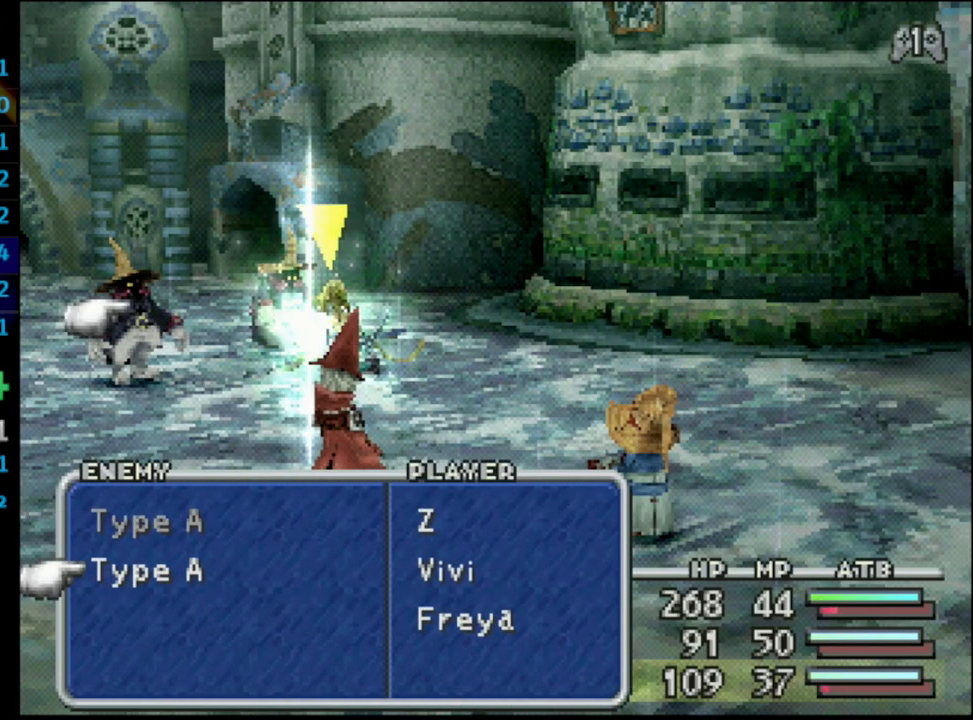
{"buttons": ["L1", "R1"], "left_stick": "center", "right_stick": "center", "events": [[50, "L1", "down"], [83, "R1", "down"]]}
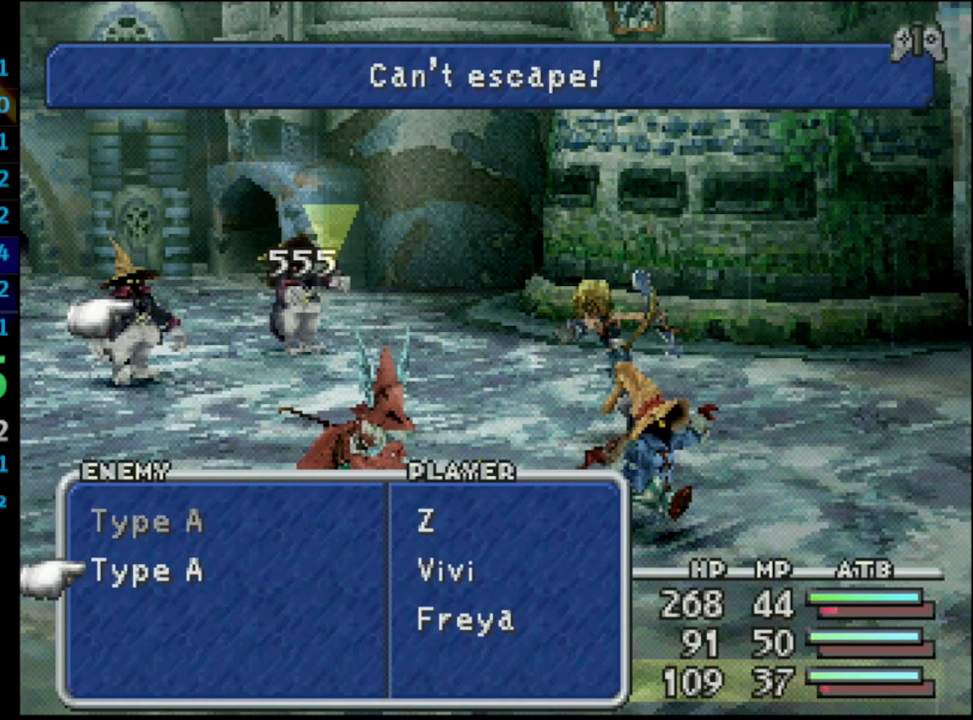
{"buttons": ["L1", "R1"], "left_stick": "center", "right_stick": "center", "events": []}
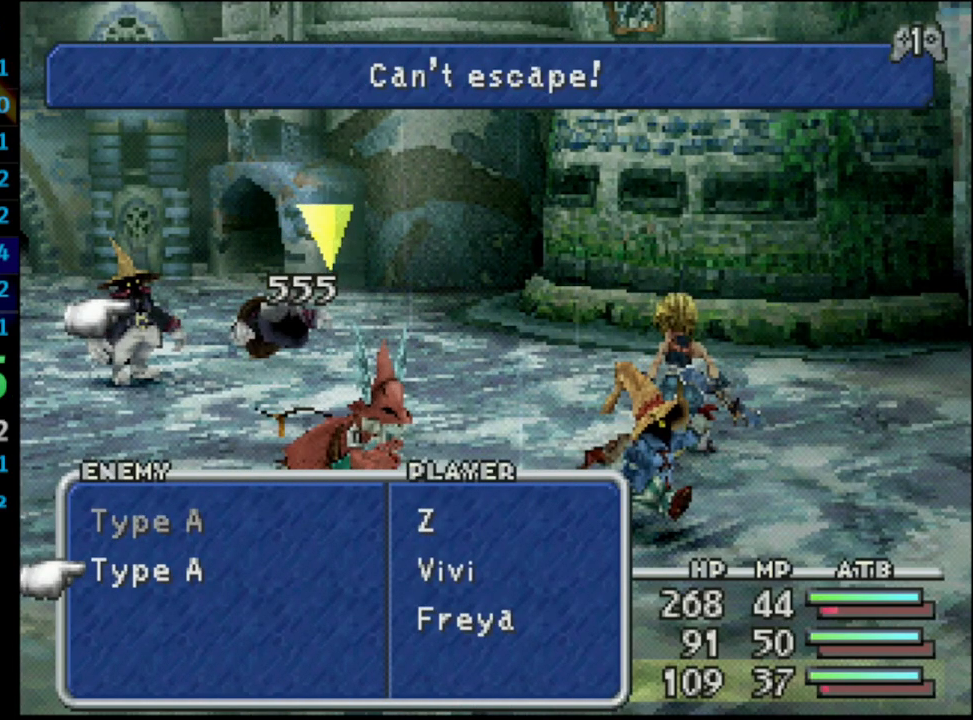
{"buttons": ["L1", "R1"], "left_stick": "center", "right_stick": "center", "events": [[283, "CROSS", "down"], [417, "CROSS", "up"]]}
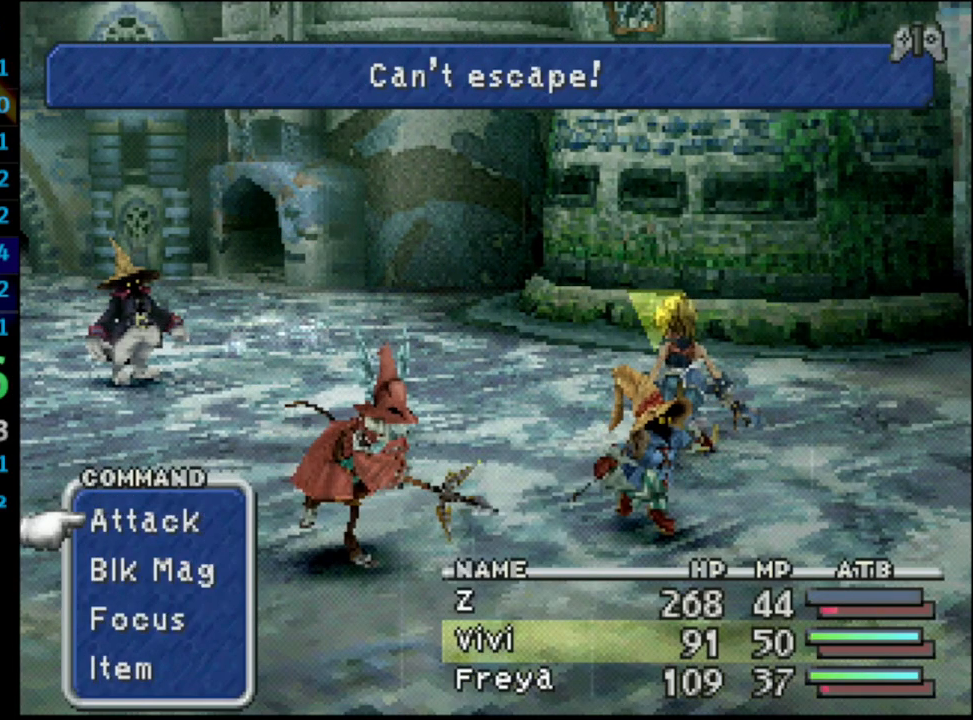
{"buttons": ["L1", "R1"], "left_stick": "center", "right_stick": "center", "events": []}
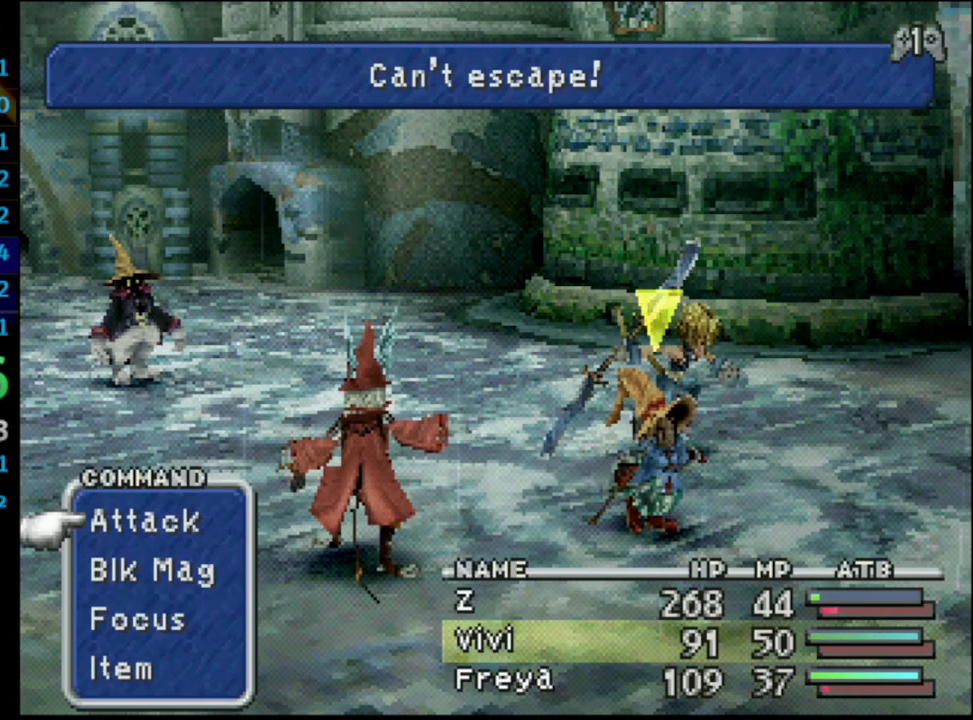
{"buttons": ["L1", "R1"], "left_stick": "center", "right_stick": "center", "events": []}
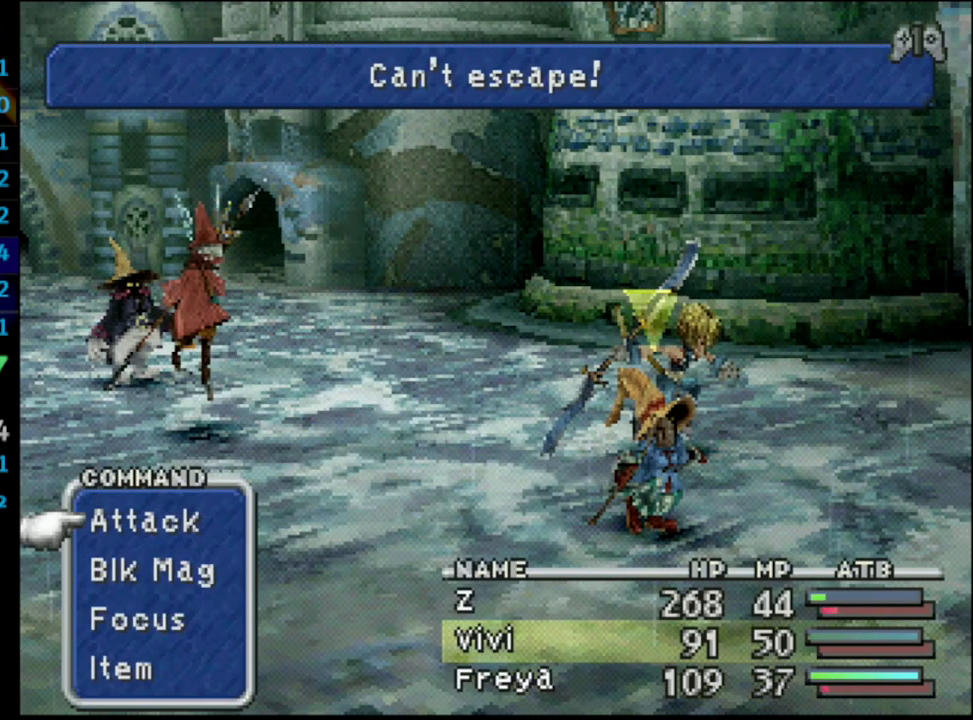
{"buttons": ["L1", "R1"], "left_stick": "center", "right_stick": "center", "events": []}
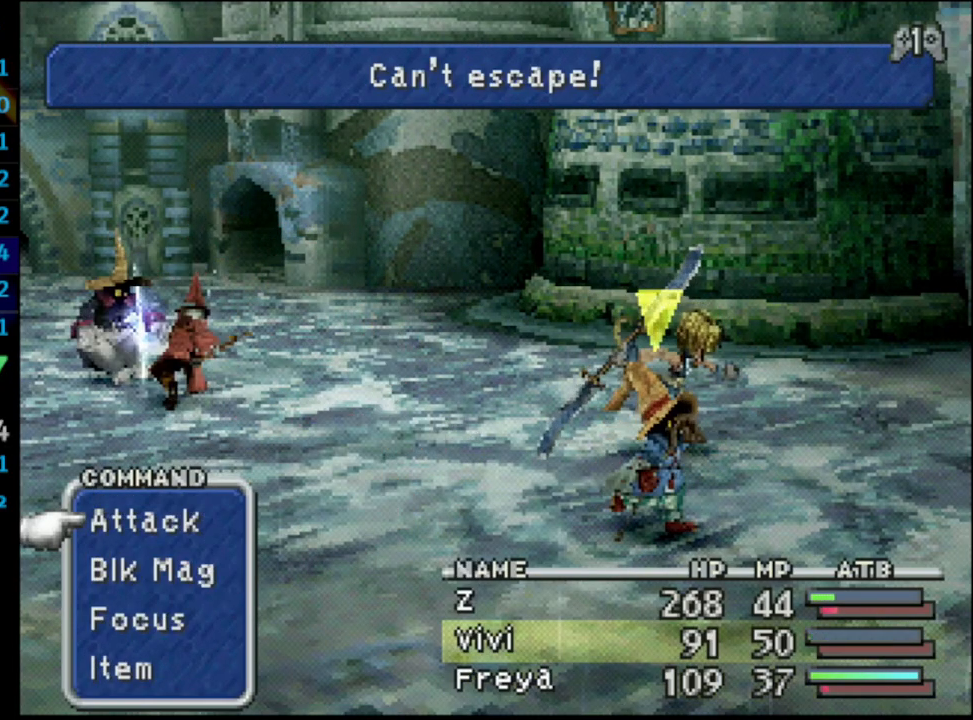
{"buttons": ["L1", "R1"], "left_stick": "center", "right_stick": "center", "events": [[233, "CROSS", "down"], [367, "CROSS", "up"], [383, "DPAD_RIGHT", "down"], [433, "DPAD_RIGHT", "up"]]}
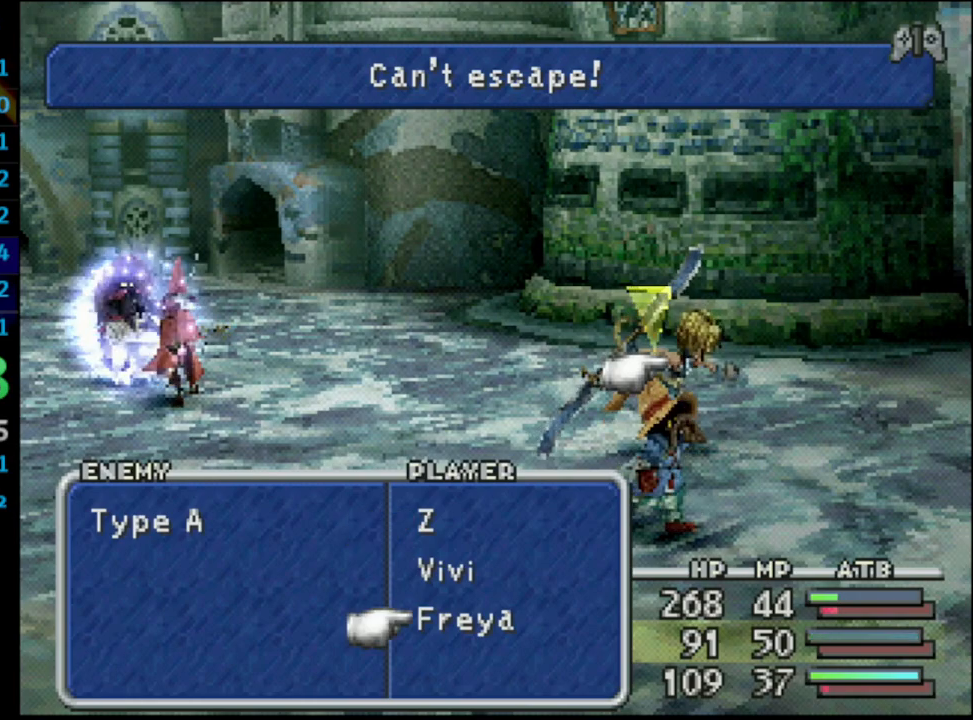
{"buttons": ["L1", "R1"], "left_stick": "center", "right_stick": "center", "events": [[50, "DPAD_UP", "down"], [83, "CROSS", "down"], [100, "DPAD_UP", "up"], [133, "CROSS", "up"]]}
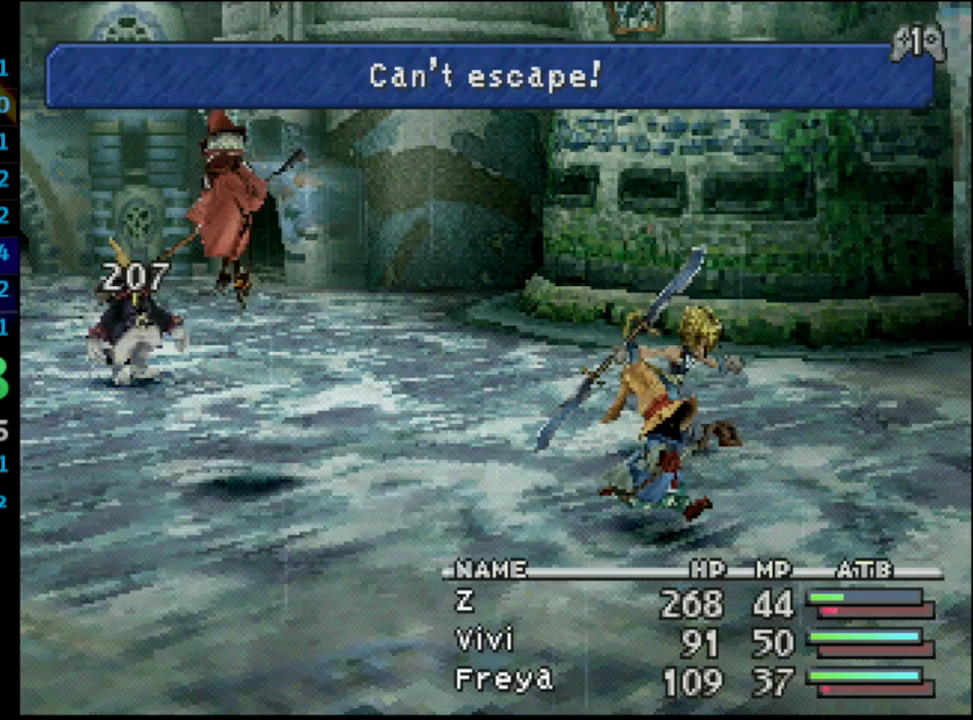
{"buttons": [], "left_stick": "center", "right_stick": "center", "events": [[50, "L1", "up"], [50, "R1", "up"]]}
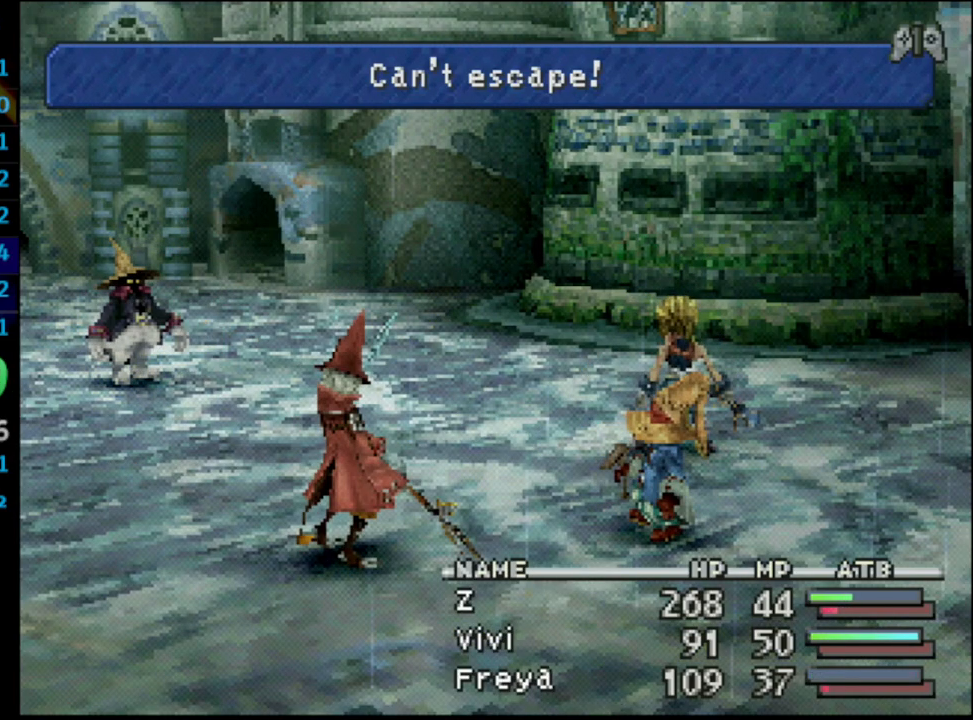
{"buttons": [], "left_stick": "center", "right_stick": "center", "events": []}
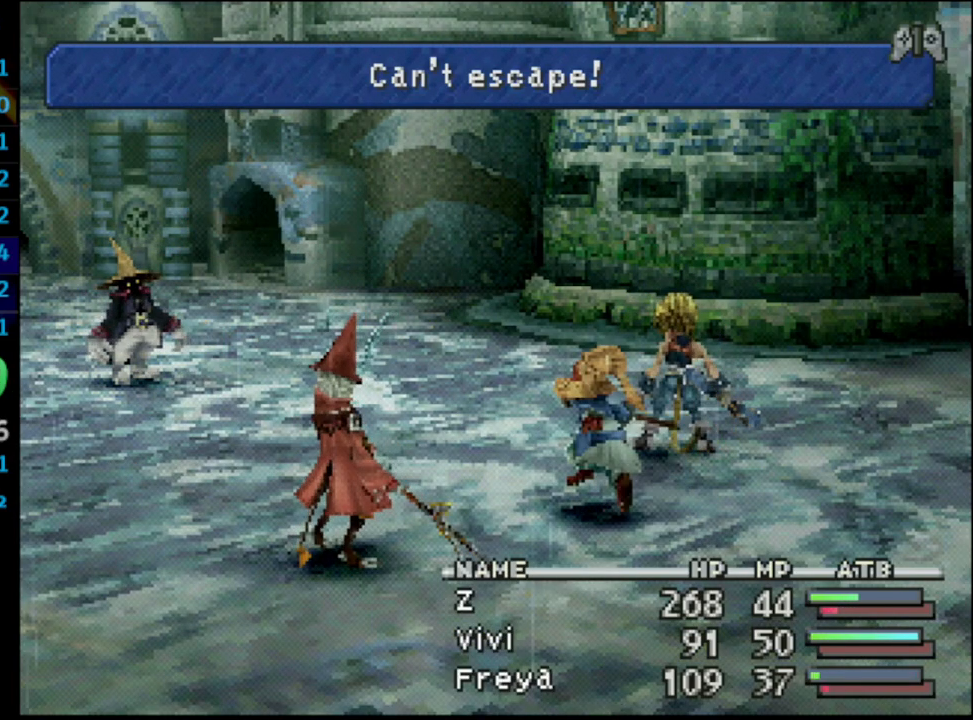
{"buttons": [], "left_stick": "center", "right_stick": "center", "events": []}
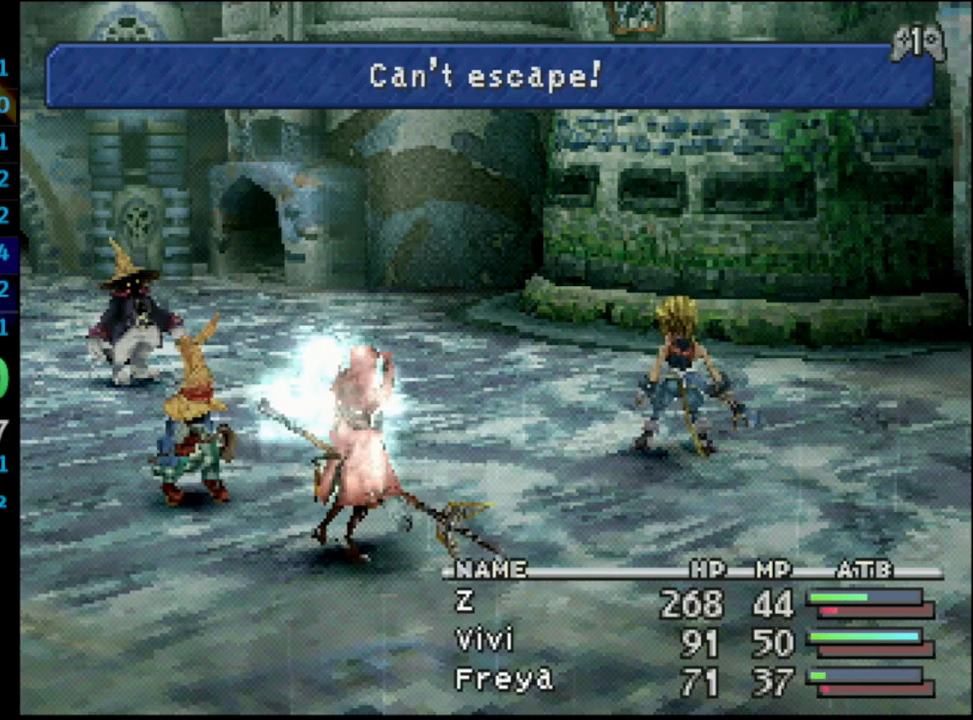
{"buttons": ["L1", "R1"], "left_stick": "center", "right_stick": "center", "events": [[17, "L1", "down"], [33, "R1", "down"]]}
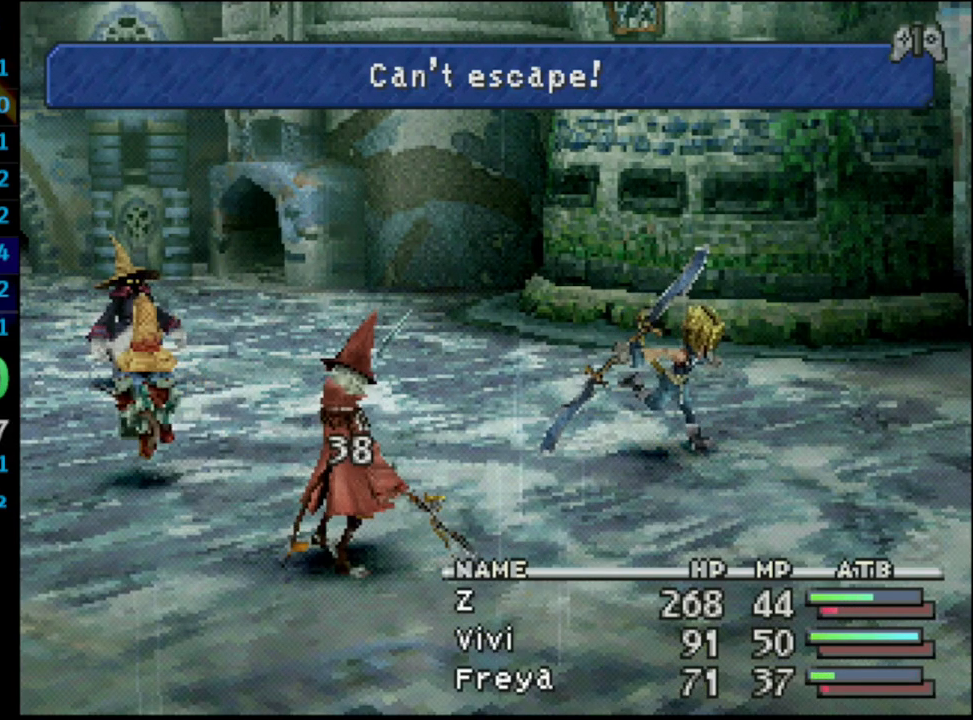
{"buttons": ["L1", "R1"], "left_stick": "center", "right_stick": "center", "events": []}
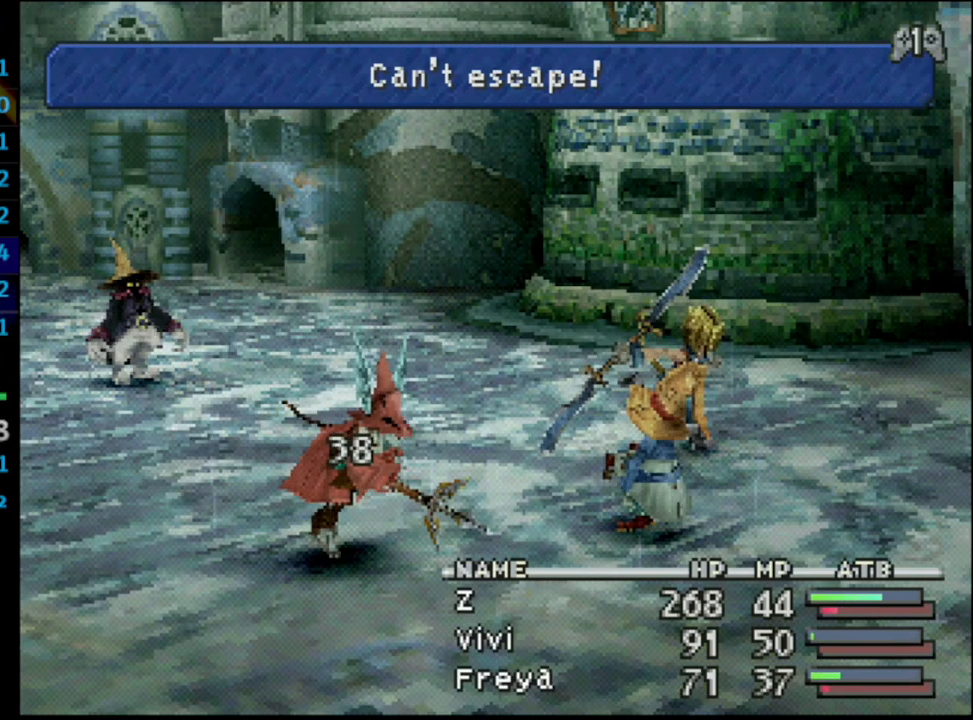
{"buttons": ["L1", "R1"], "left_stick": "center", "right_stick": "center", "events": []}
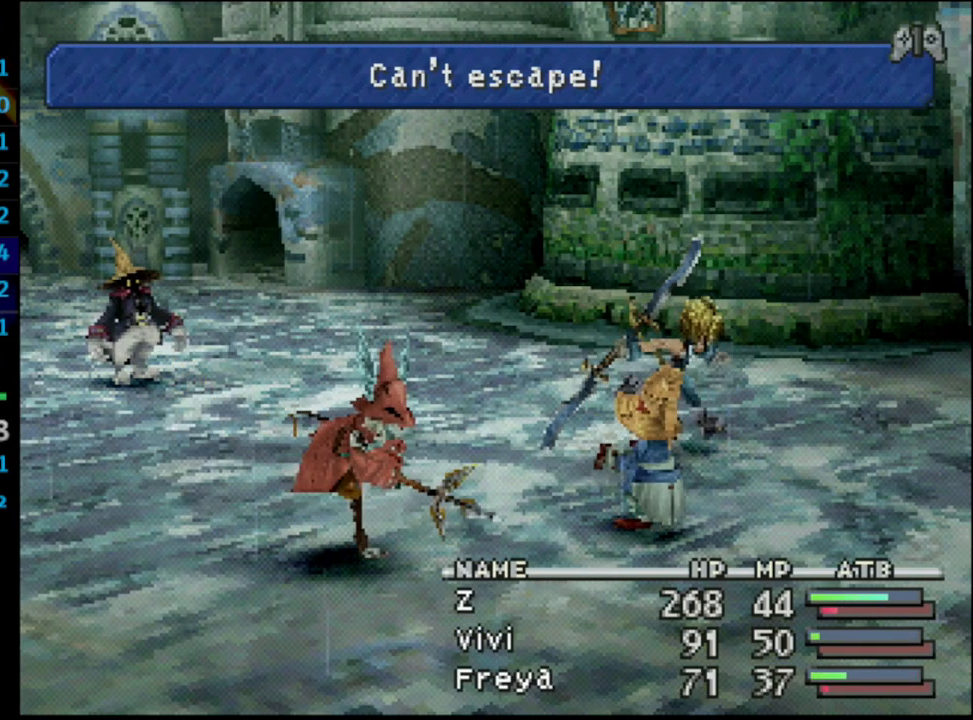
{"buttons": ["L1", "R1"], "left_stick": "center", "right_stick": "center", "events": []}
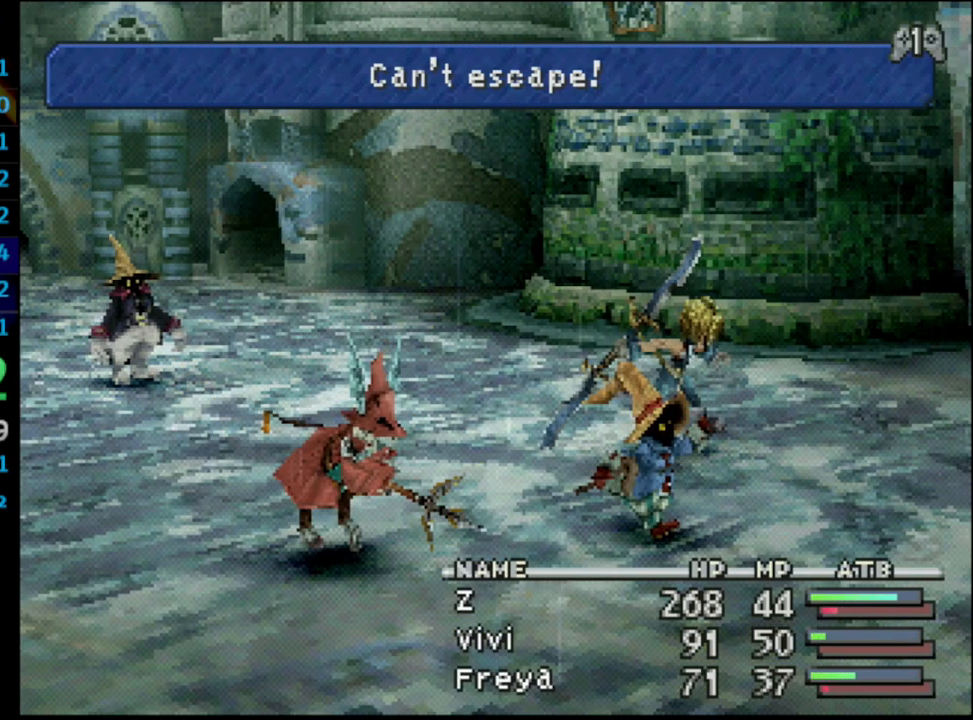
{"buttons": ["L1", "R1"], "left_stick": "center", "right_stick": "center", "events": []}
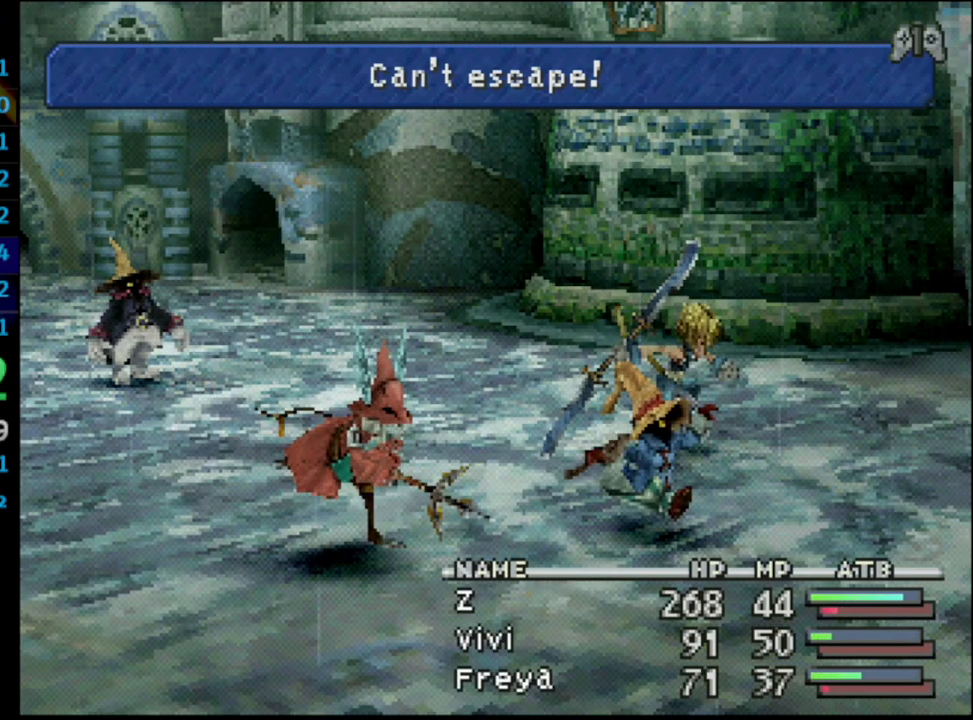
{"buttons": ["L1", "R1"], "left_stick": "center", "right_stick": "center", "events": []}
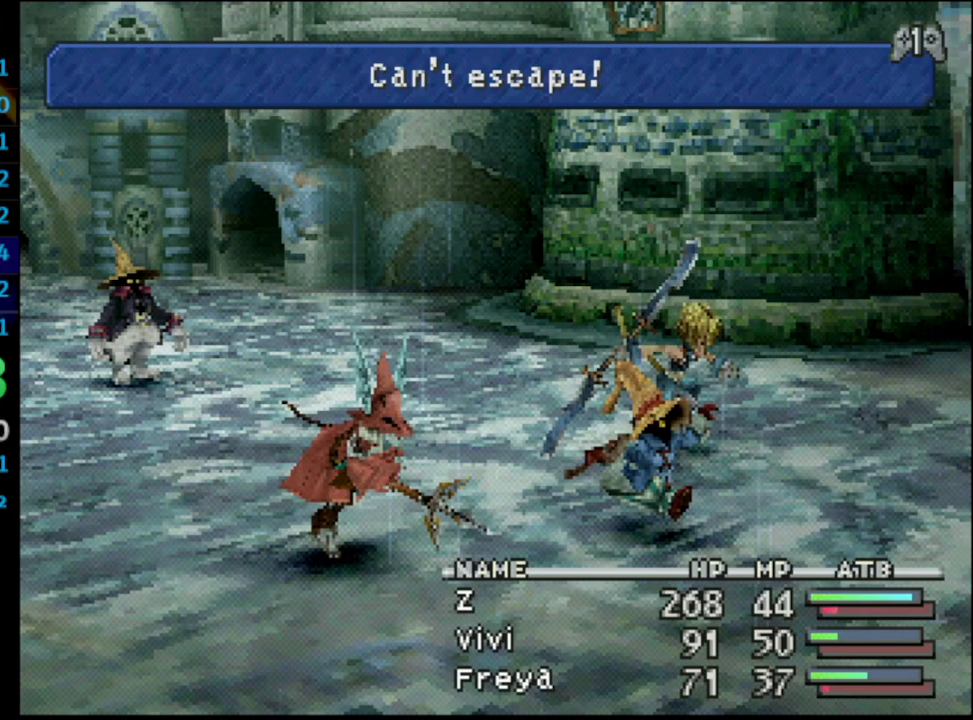
{"buttons": ["CROSS", "L1", "R1"], "left_stick": "center", "right_stick": "center", "events": [[500, "CROSS", "down"]]}
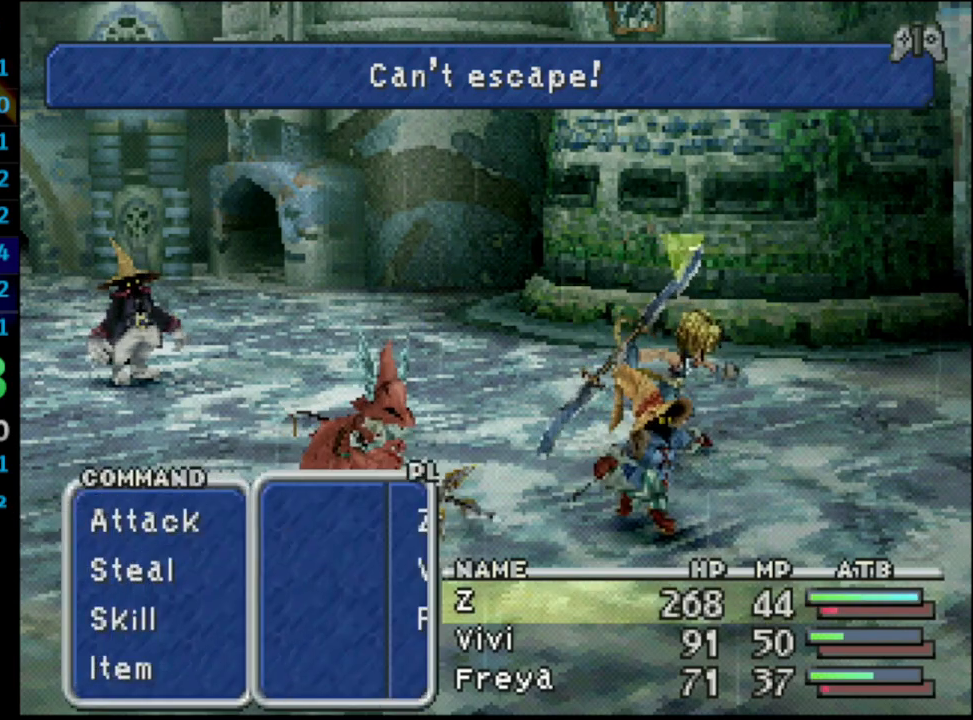
{"buttons": ["L1"], "left_stick": "center", "right_stick": "center", "events": [[83, "CROSS", "up"], [117, "CROSS", "down"], [500, "CROSS", "up"], [500, "R1", "up"]]}
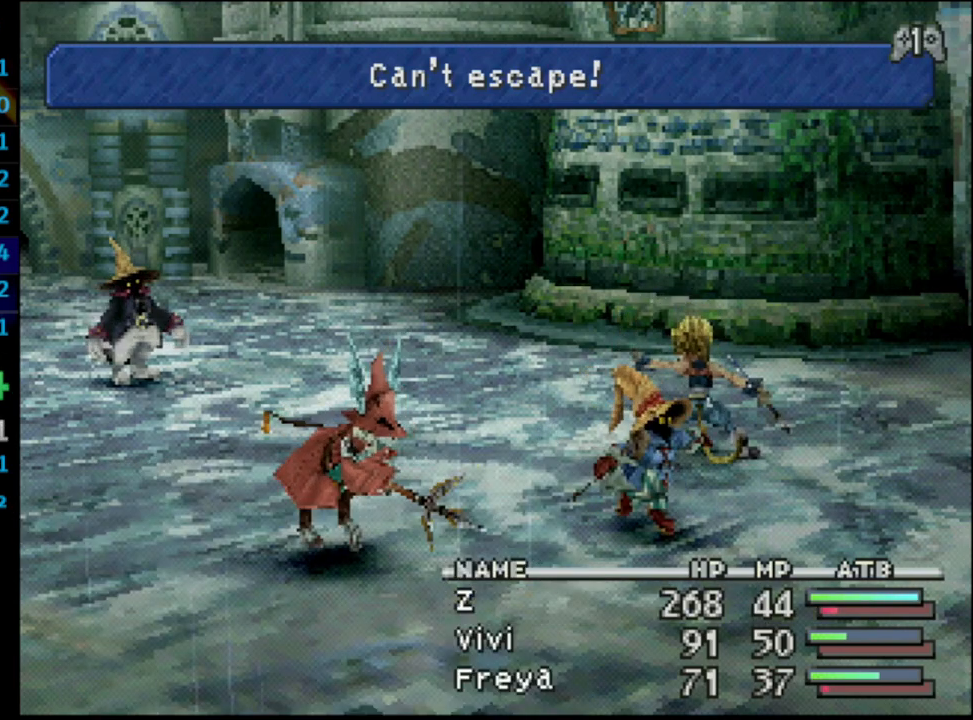
{"buttons": [], "left_stick": "center", "right_stick": "center", "events": [[17, "L1", "up"]]}